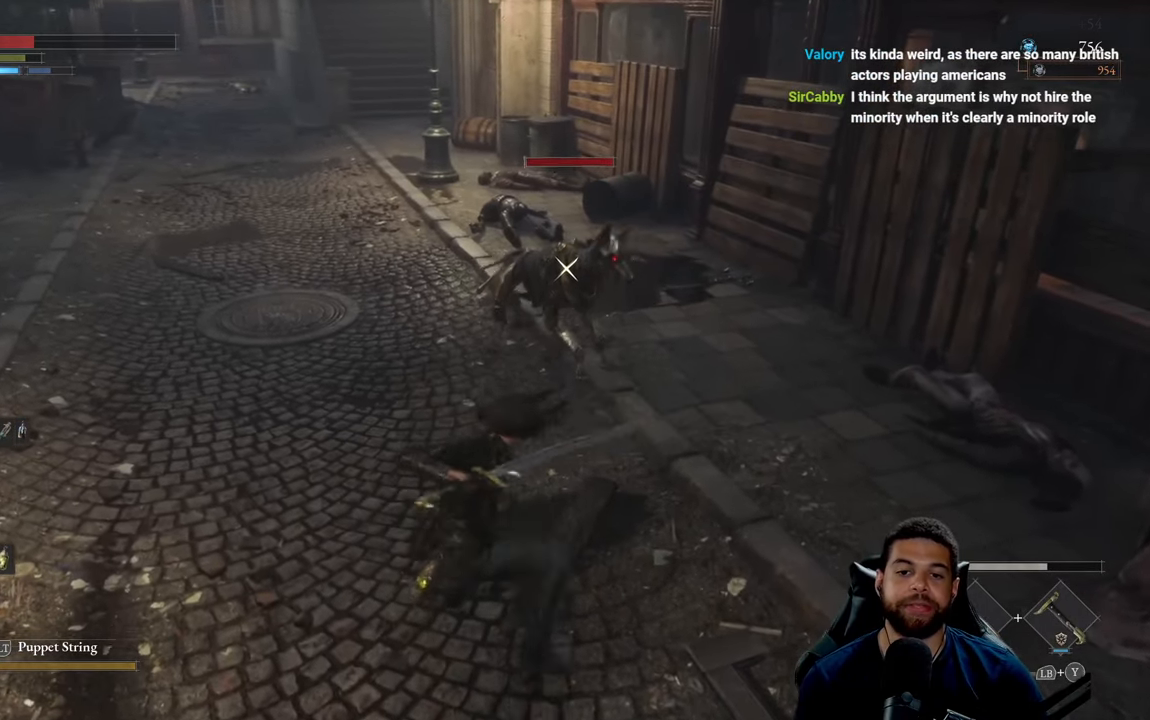
Gameplay with a controller (Xbox layout); each line is a JSON object with the inputs held at the frame after it. "events" lists button and stick changes between this image and that frame as [ms after this image, input, new state], when the widget could be followed in between.
{"buttons": [], "left_stick": "up", "right_stick": "center", "events": [[283, "R1", "down"], [383, "R1", "up"]]}
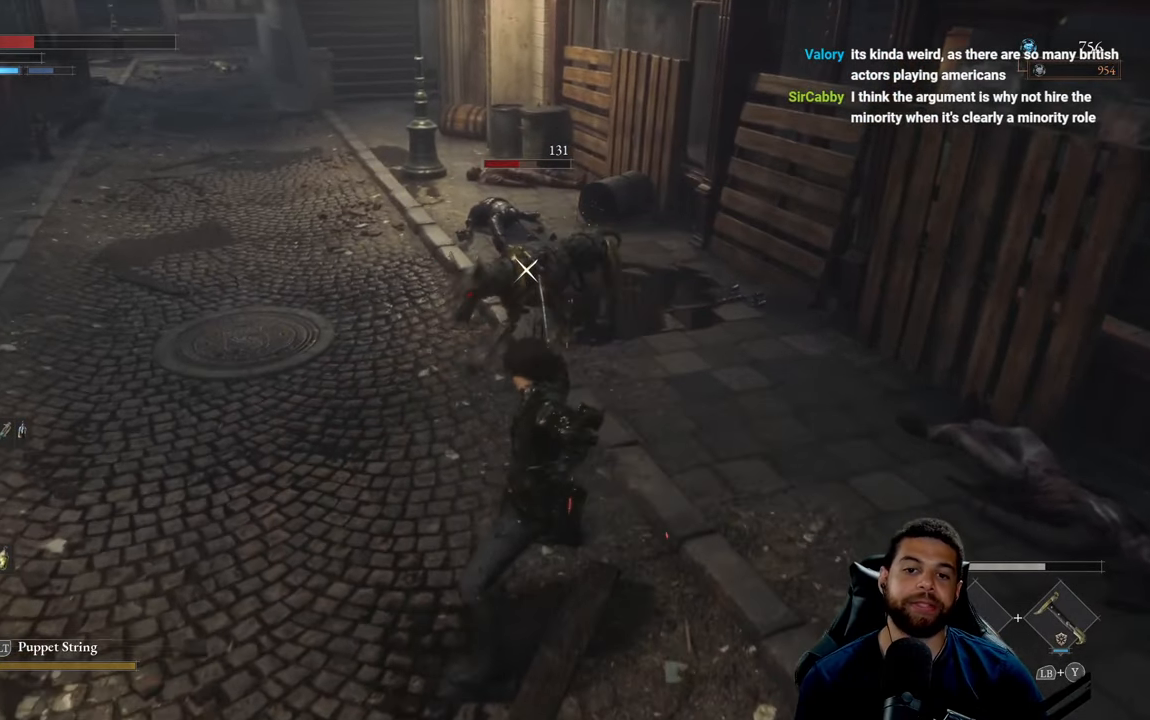
{"buttons": [], "left_stick": "up", "right_stick": "center", "events": []}
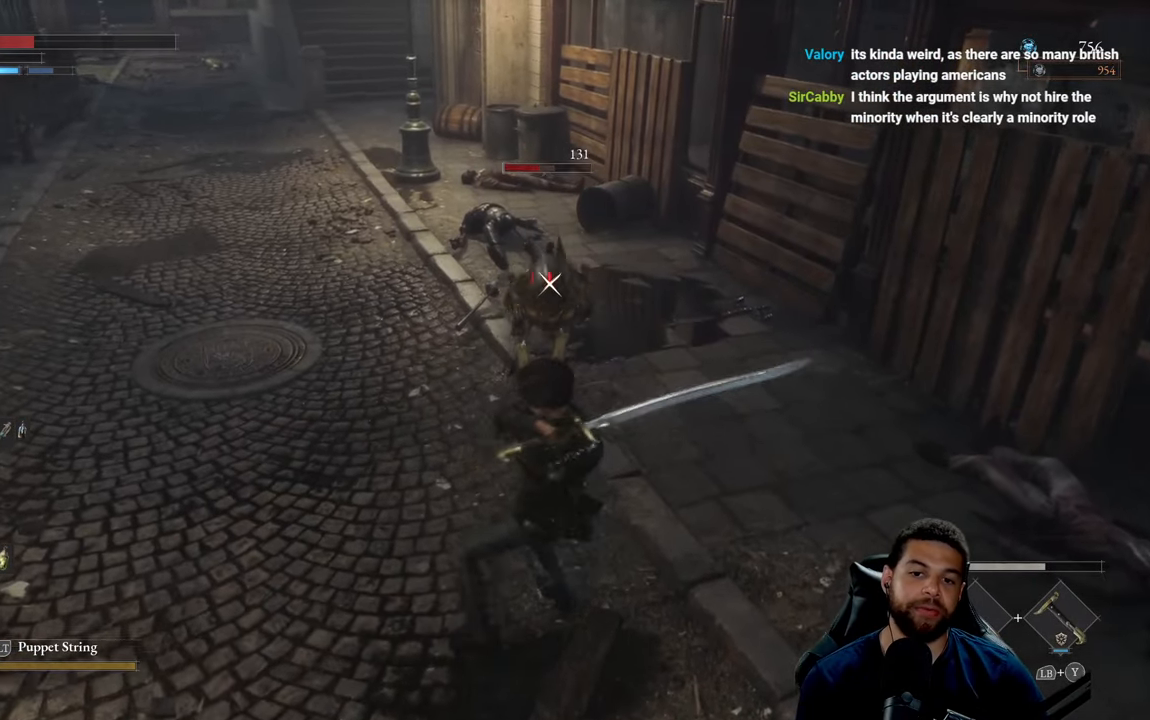
{"buttons": [], "left_stick": "down-left", "right_stick": "center", "events": [[383, "left_stick", "left"], [466, "left_stick", "down-left"]]}
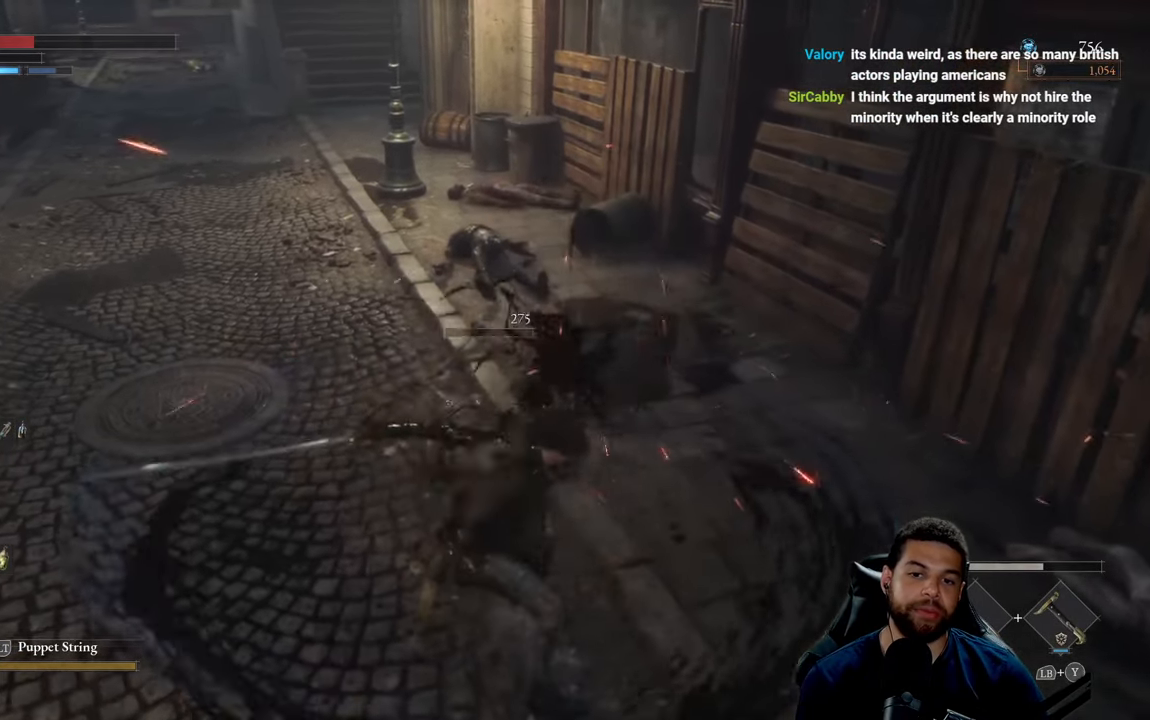
{"buttons": [], "left_stick": "down-left", "right_stick": "center", "events": [[133, "R3", "down"], [233, "R3", "up"]]}
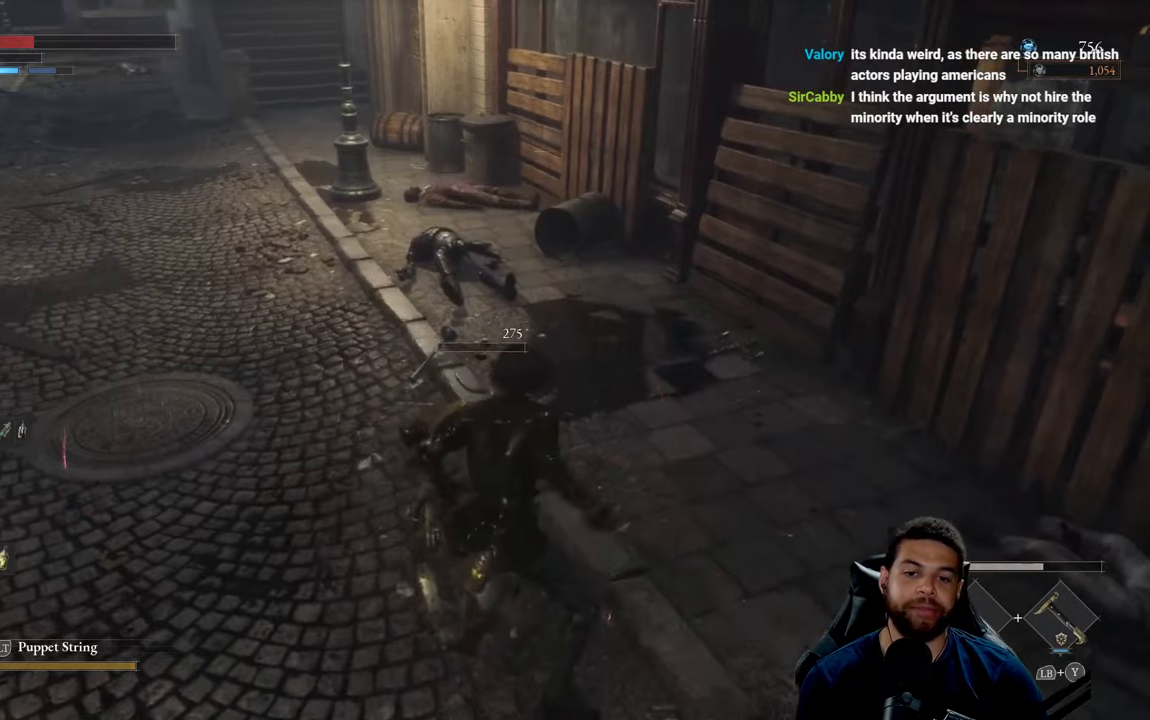
{"buttons": [], "left_stick": "center", "right_stick": "center", "events": [[150, "right_stick", "left"], [417, "left_stick", "center"], [433, "right_stick", "center"]]}
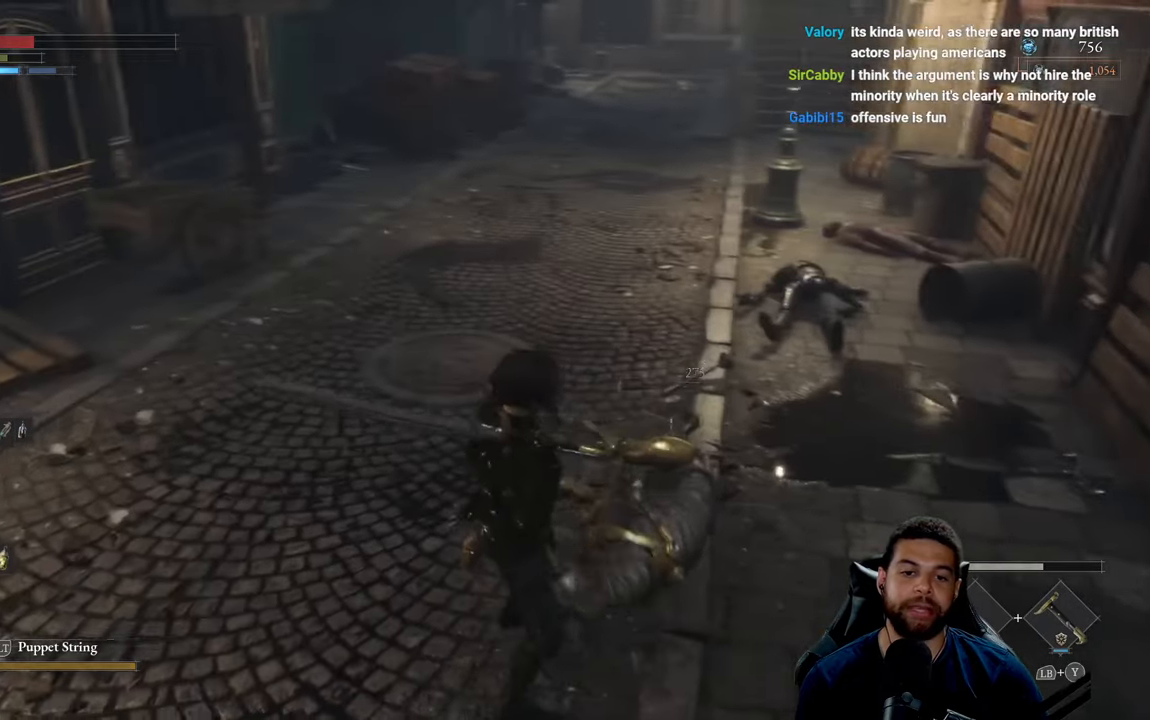
{"buttons": [], "left_stick": "center", "right_stick": "left", "events": [[100, "right_stick", "left"], [333, "right_stick", "center"], [467, "right_stick", "left"]]}
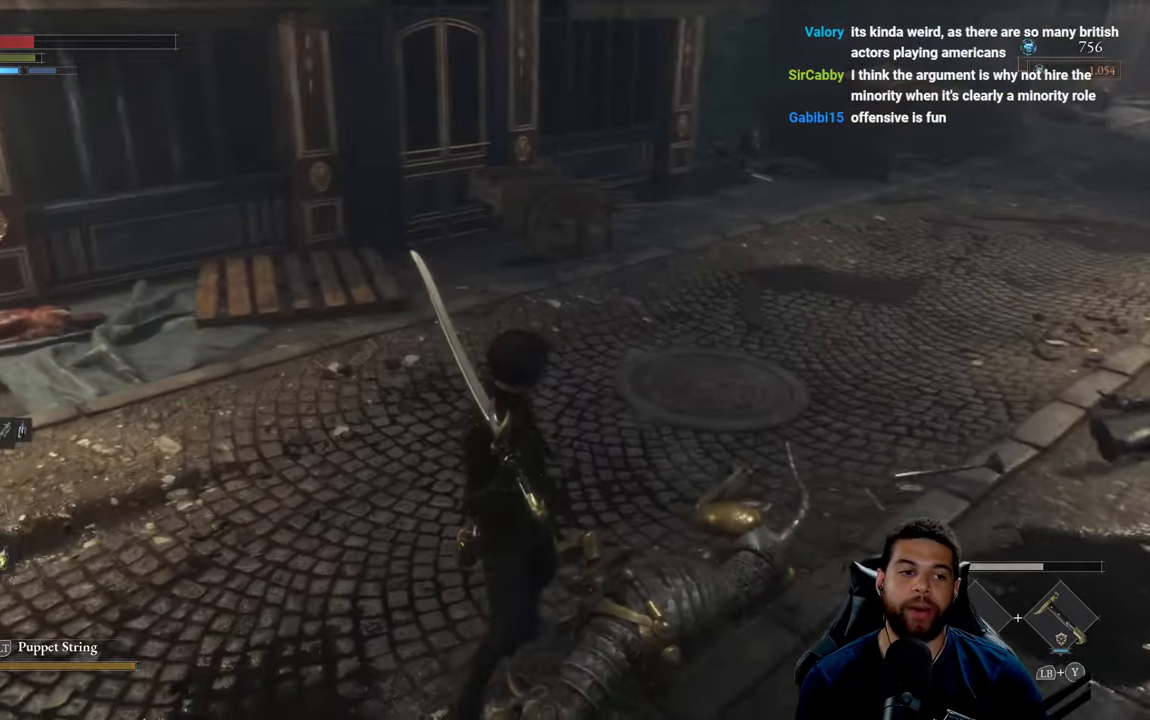
{"buttons": [], "left_stick": "center", "right_stick": "left", "events": [[100, "right_stick", "center"], [250, "right_stick", "left"]]}
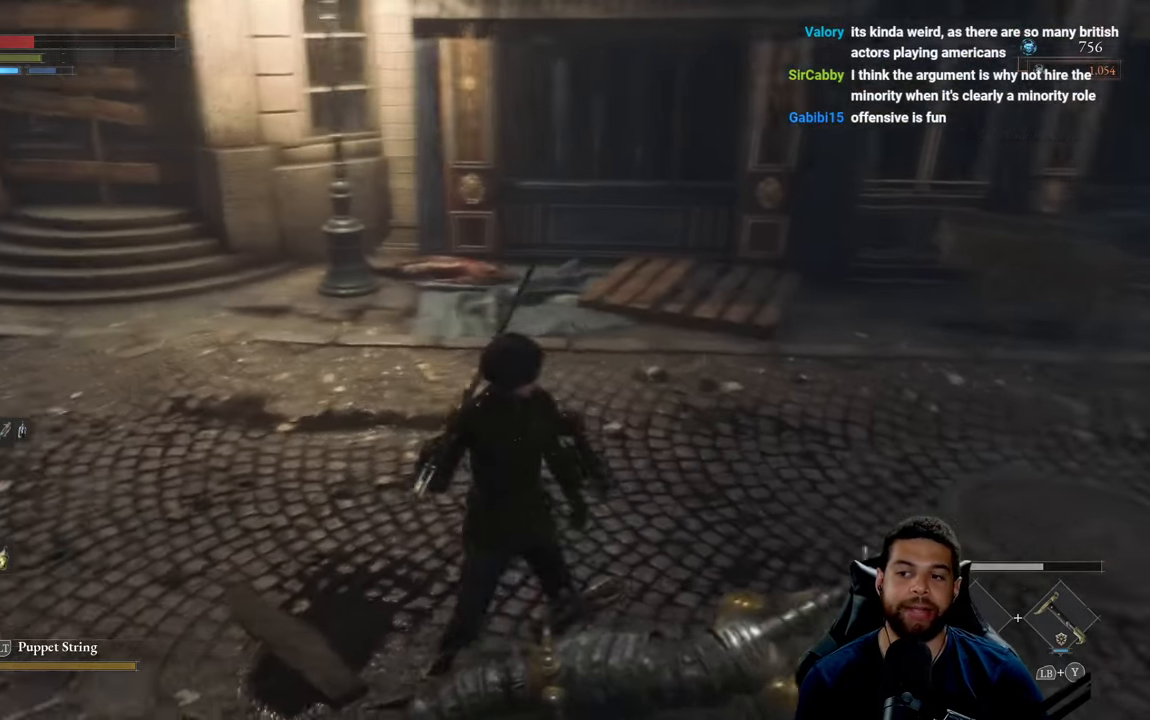
{"buttons": [], "left_stick": "center", "right_stick": "center", "events": [[317, "right_stick", "center"]]}
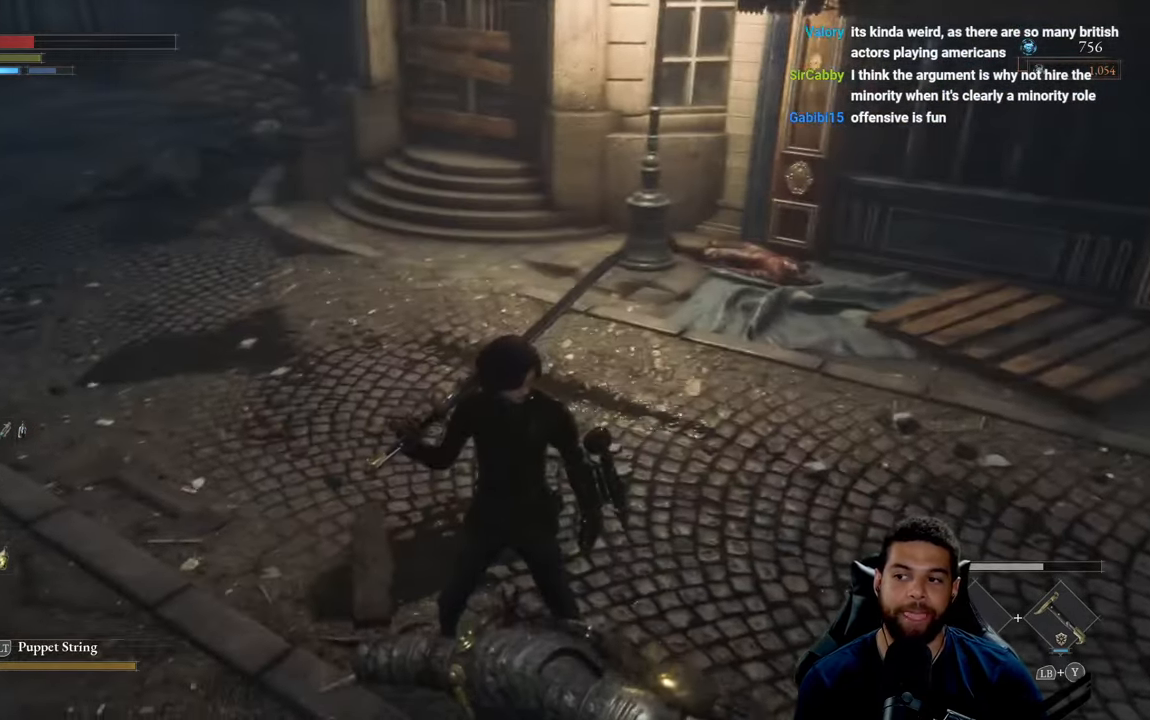
{"buttons": [], "left_stick": "up-right", "right_stick": "center", "events": [[33, "right_stick", "left"], [133, "left_stick", "up-right"], [317, "right_stick", "center"]]}
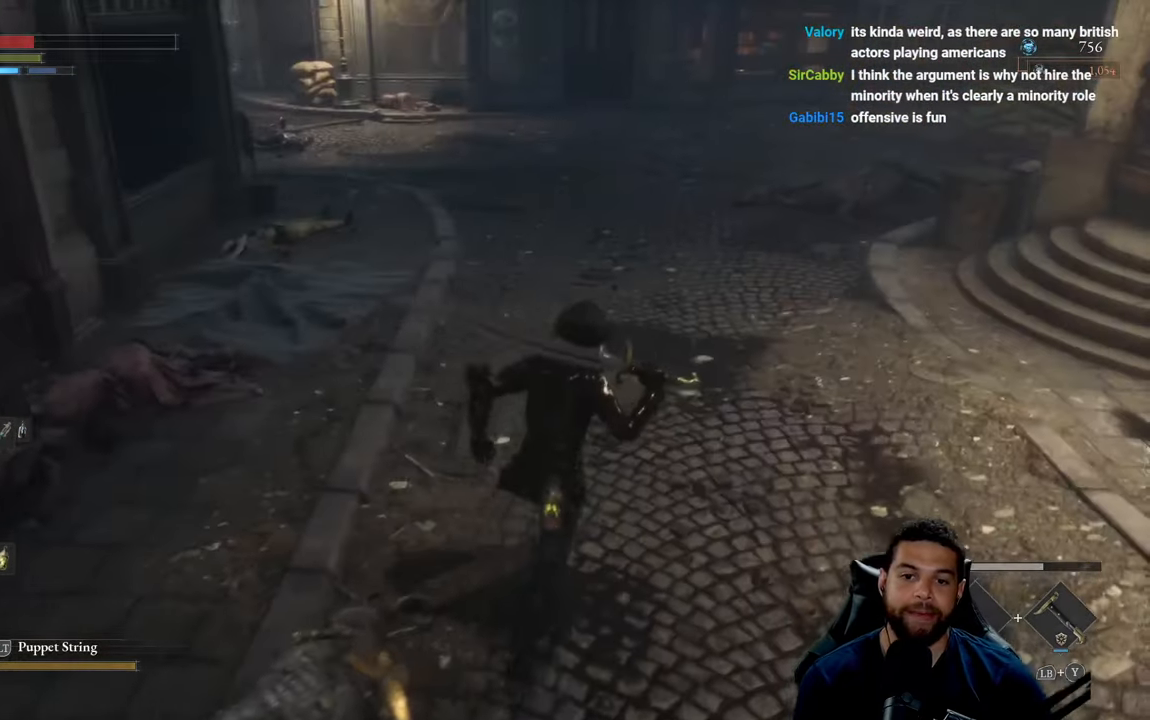
{"buttons": [], "left_stick": "up", "right_stick": "up-left", "events": [[367, "right_stick", "up-left"], [383, "left_stick", "up"]]}
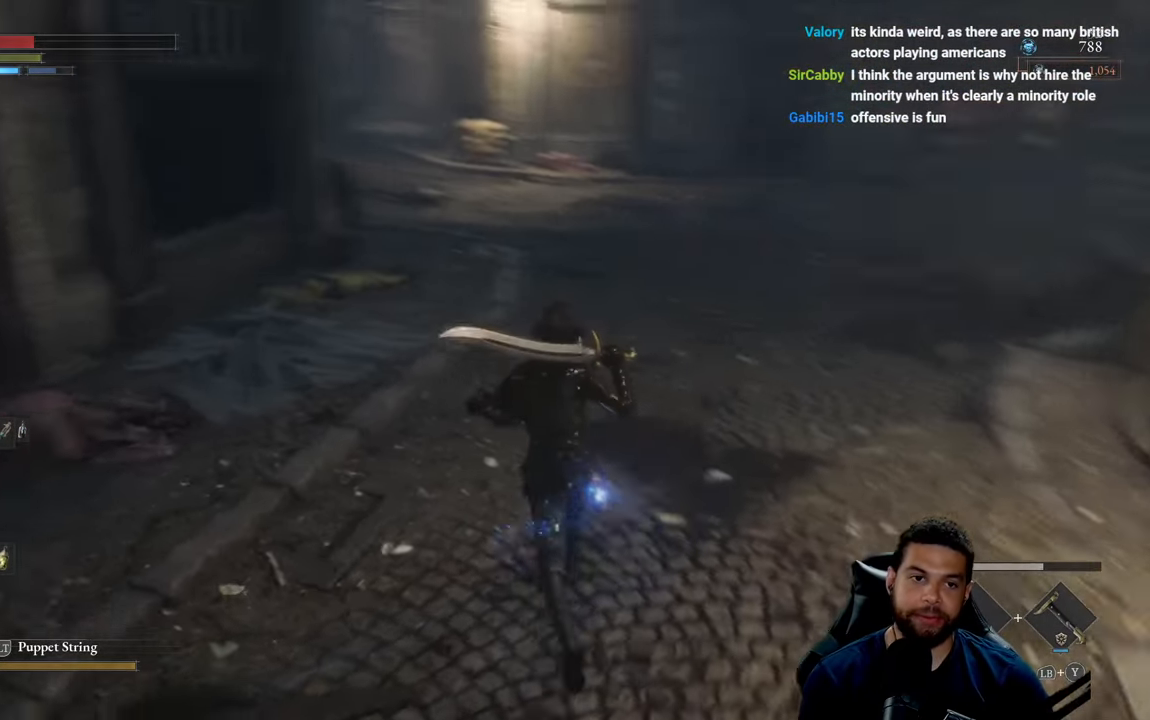
{"buttons": [], "left_stick": "up", "right_stick": "center", "events": [[100, "right_stick", "center"]]}
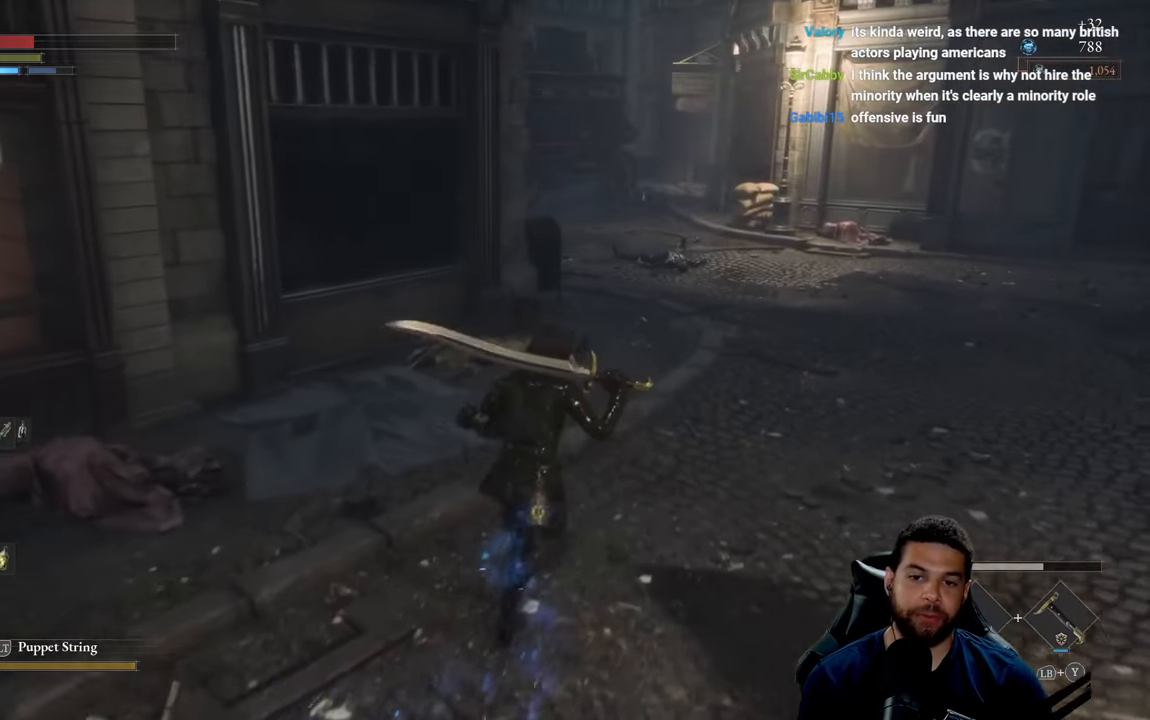
{"buttons": [], "left_stick": "up", "right_stick": "center", "events": []}
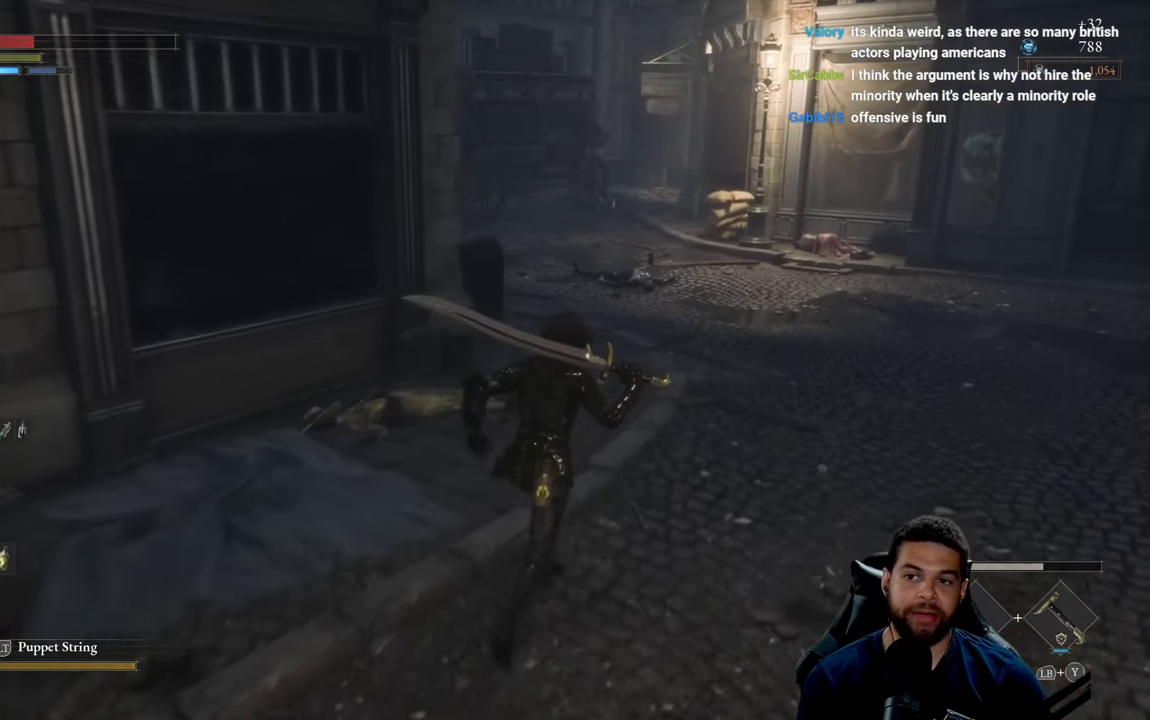
{"buttons": [], "left_stick": "up", "right_stick": "center", "events": []}
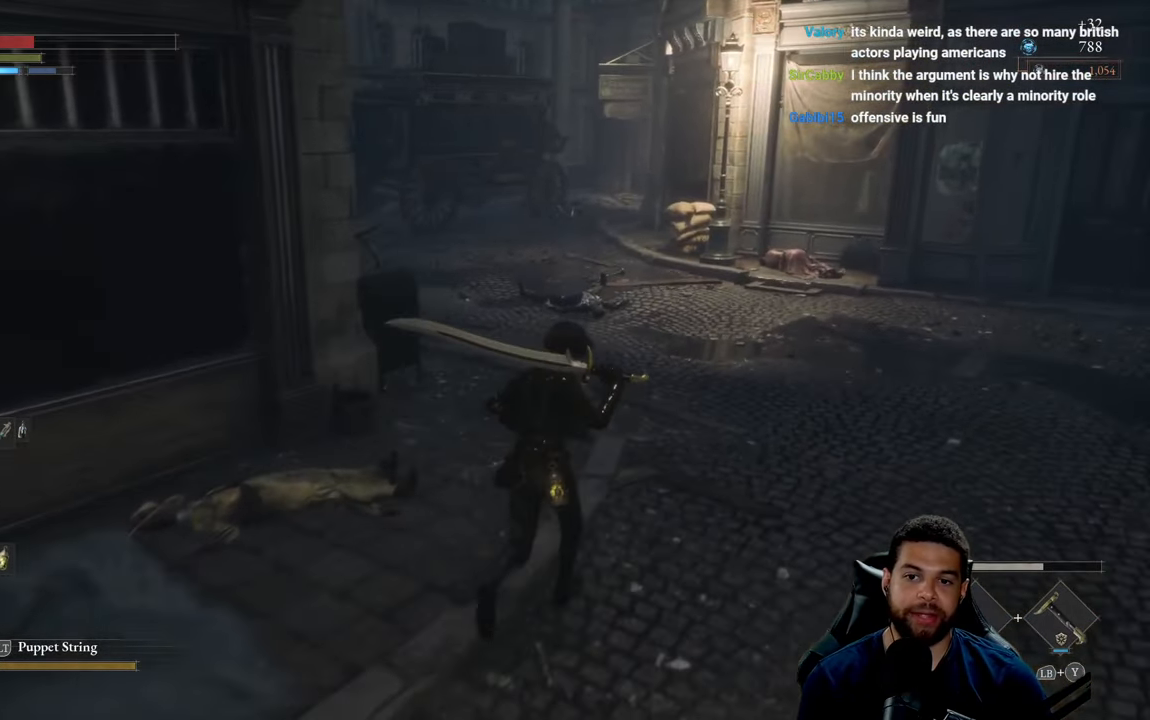
{"buttons": [], "left_stick": "up", "right_stick": "center", "events": []}
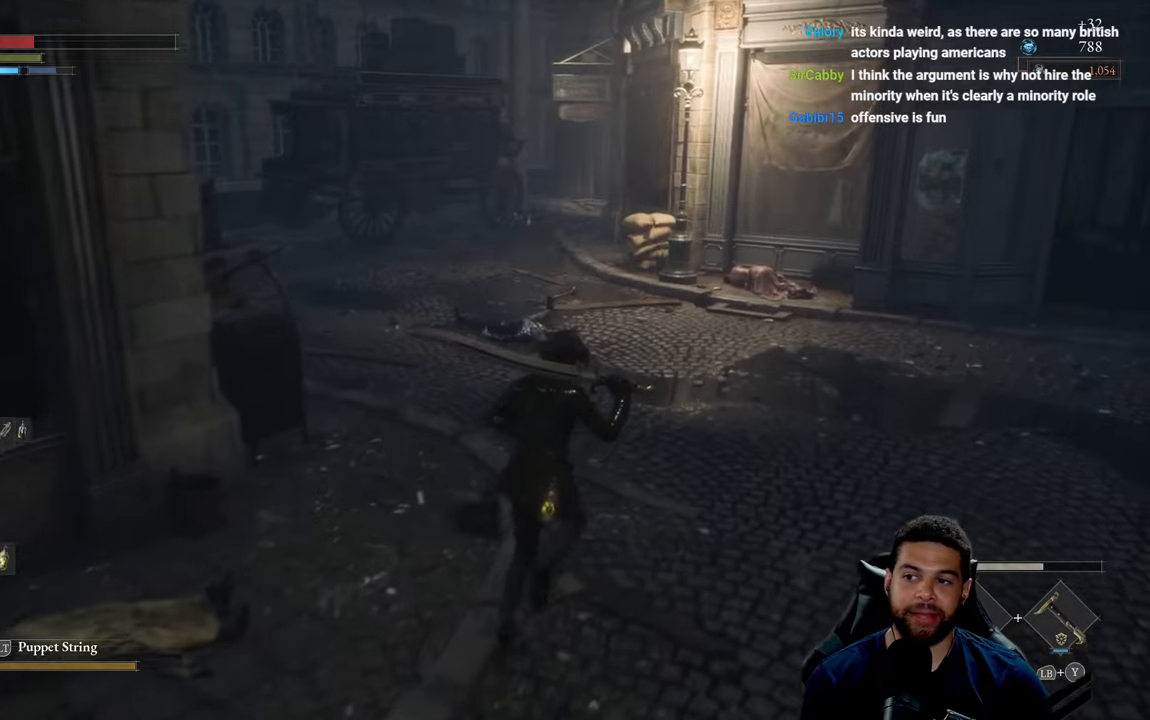
{"buttons": [], "left_stick": "up", "right_stick": "center", "events": []}
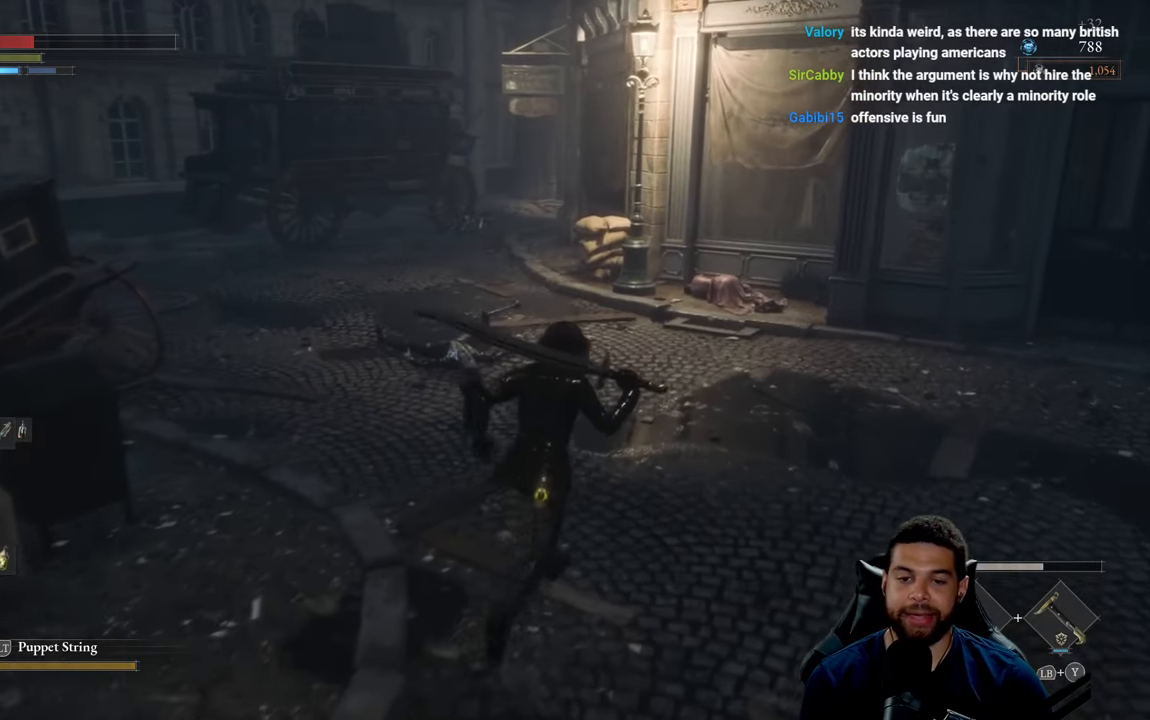
{"buttons": [], "left_stick": "center", "right_stick": "center", "events": [[84, "left_stick", "center"]]}
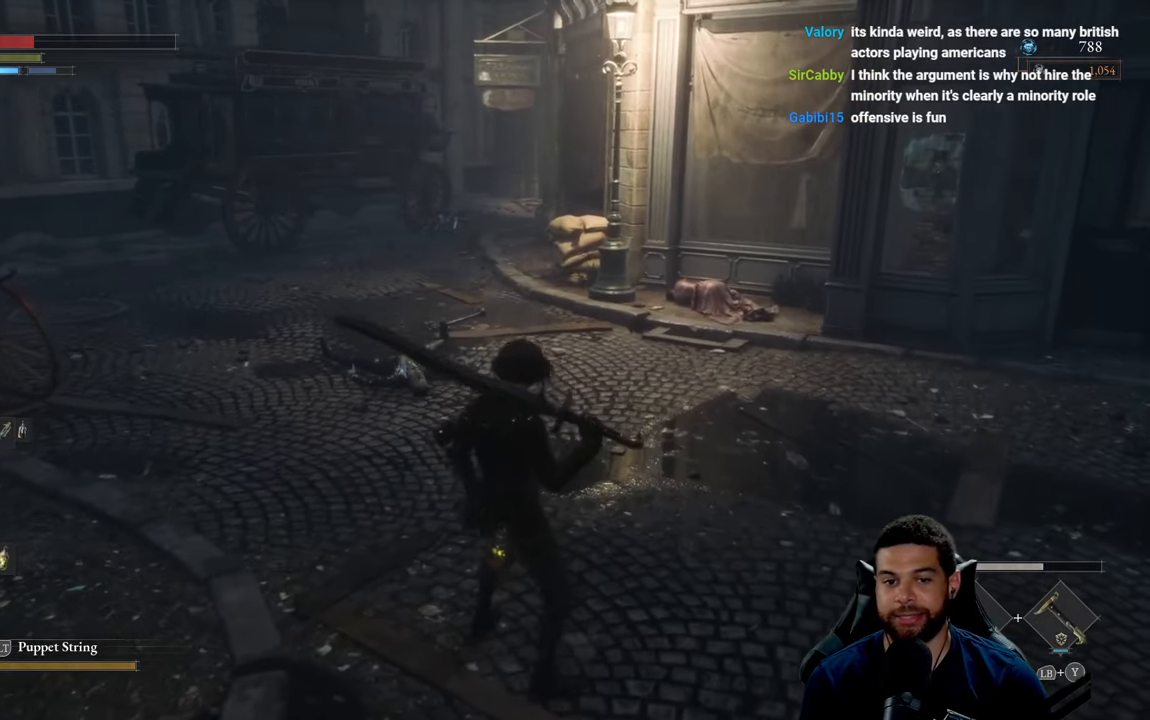
{"buttons": [], "left_stick": "center", "right_stick": "center", "events": [[34, "right_stick", "right"], [450, "right_stick", "center"]]}
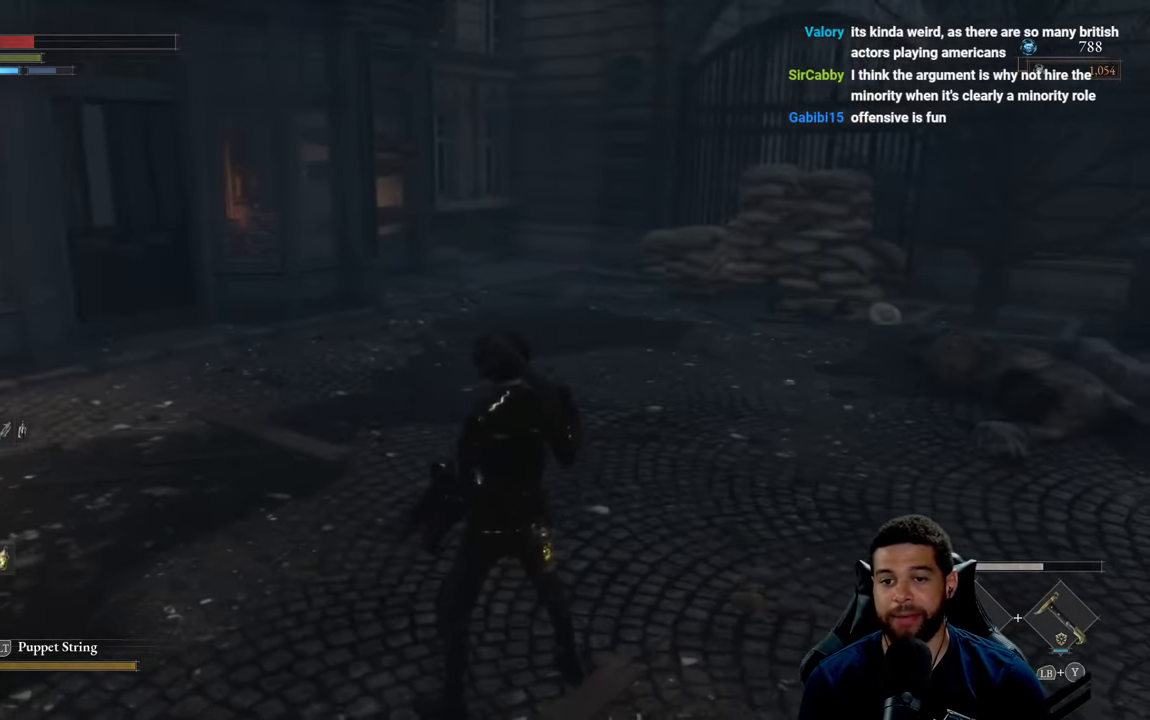
{"buttons": [], "left_stick": "center", "right_stick": "center", "events": []}
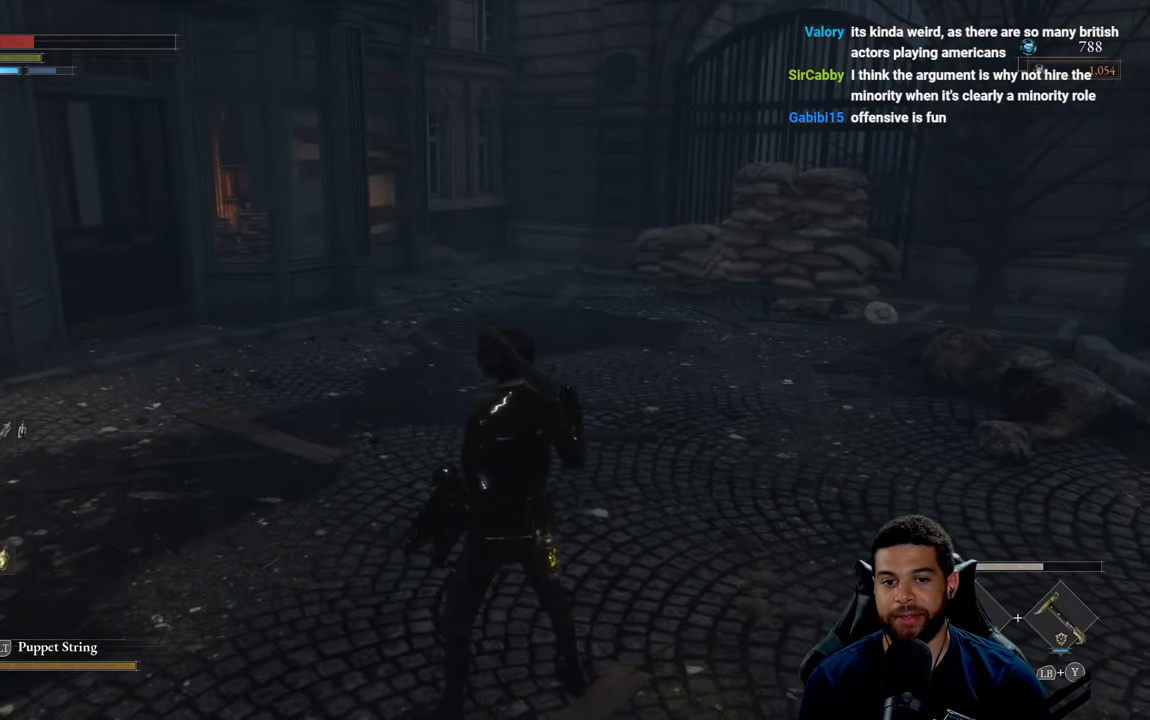
{"buttons": [], "left_stick": "up-right", "right_stick": "right", "events": [[117, "right_stick", "right"], [200, "left_stick", "up-right"]]}
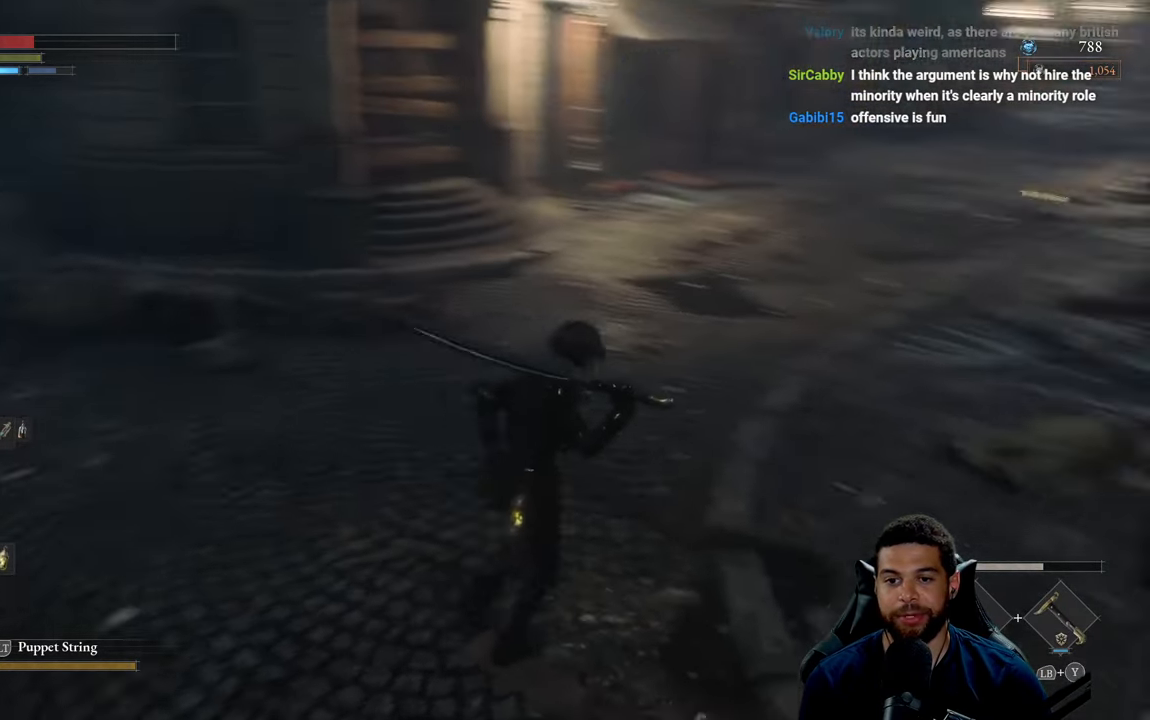
{"buttons": ["B"], "left_stick": "up", "right_stick": "center", "events": [[67, "right_stick", "center"], [184, "left_stick", "up"], [200, "B", "down"]]}
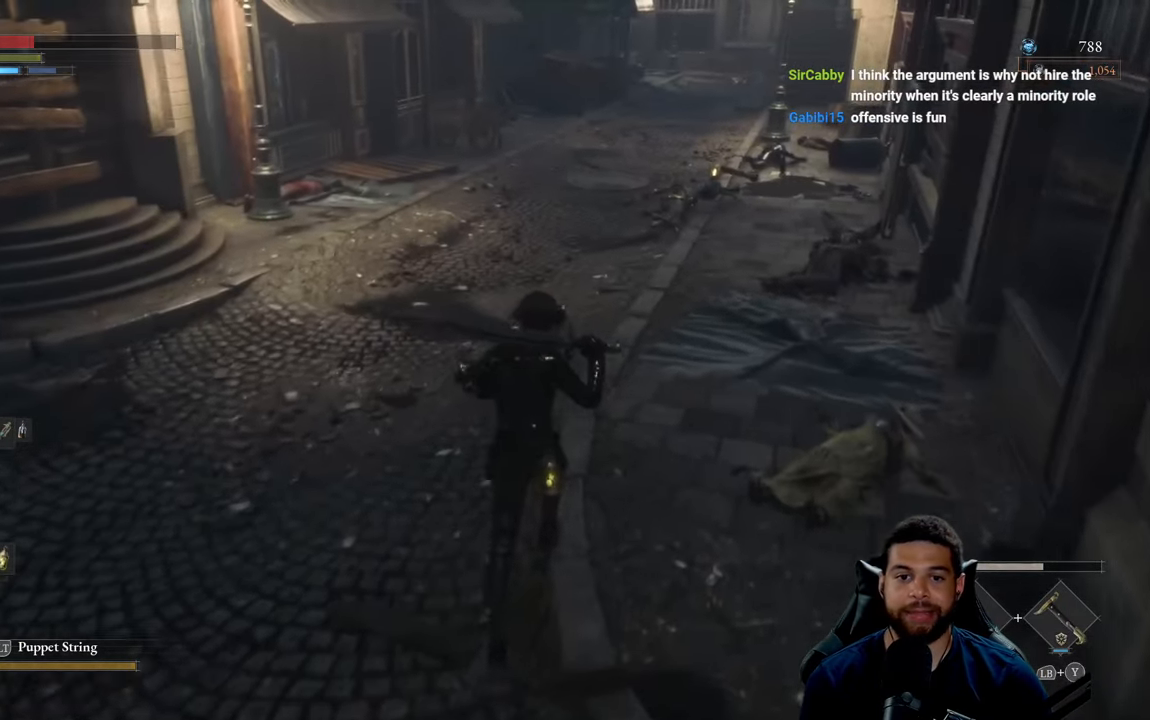
{"buttons": ["B"], "left_stick": "up", "right_stick": "center", "events": []}
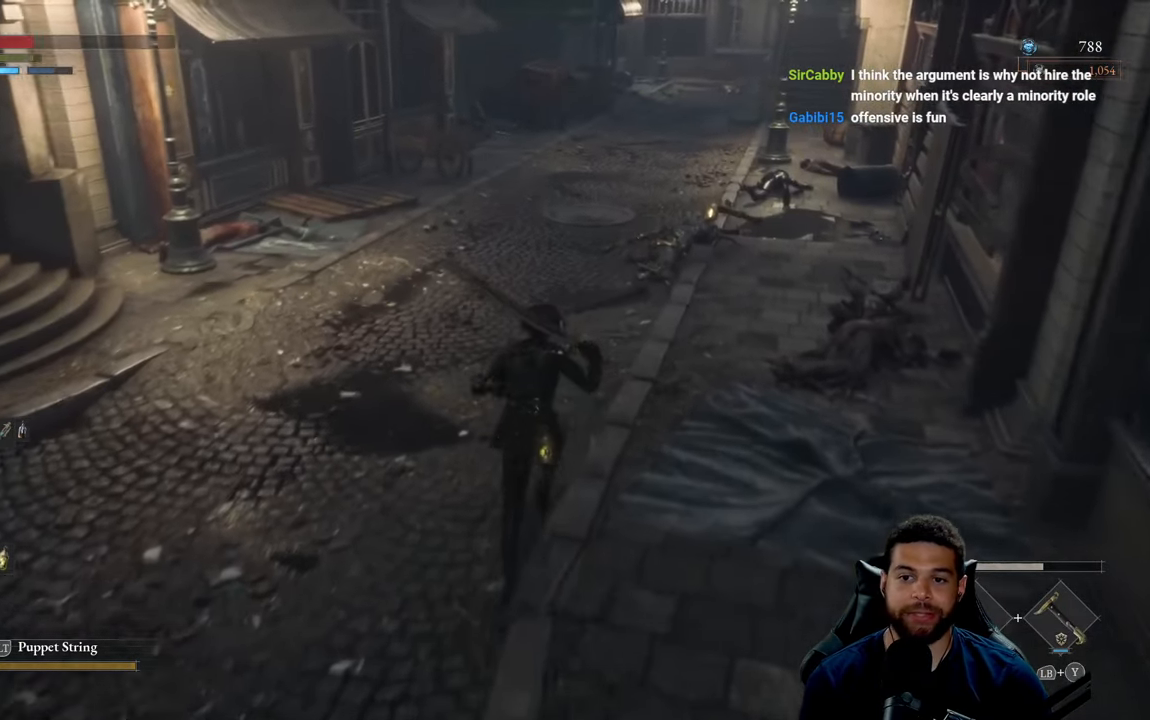
{"buttons": [], "left_stick": "up", "right_stick": "center", "events": [[384, "B", "up"]]}
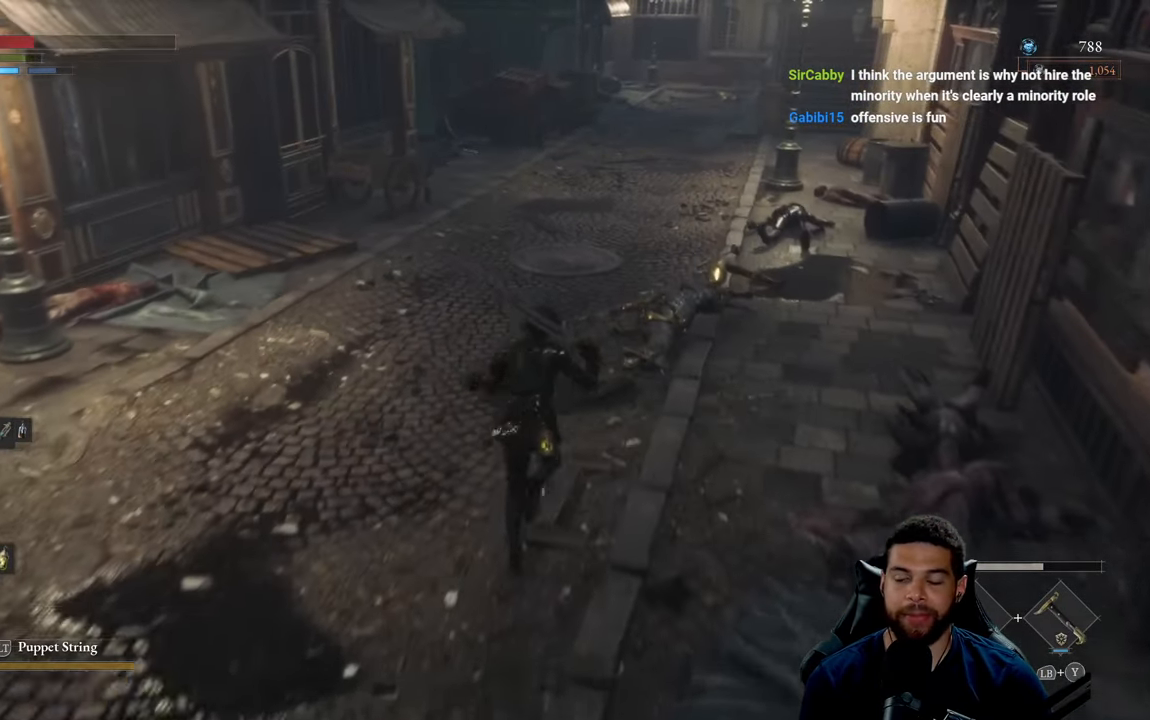
{"buttons": [], "left_stick": "up", "right_stick": "center", "events": [[150, "right_stick", "up"], [217, "right_stick", "center"]]}
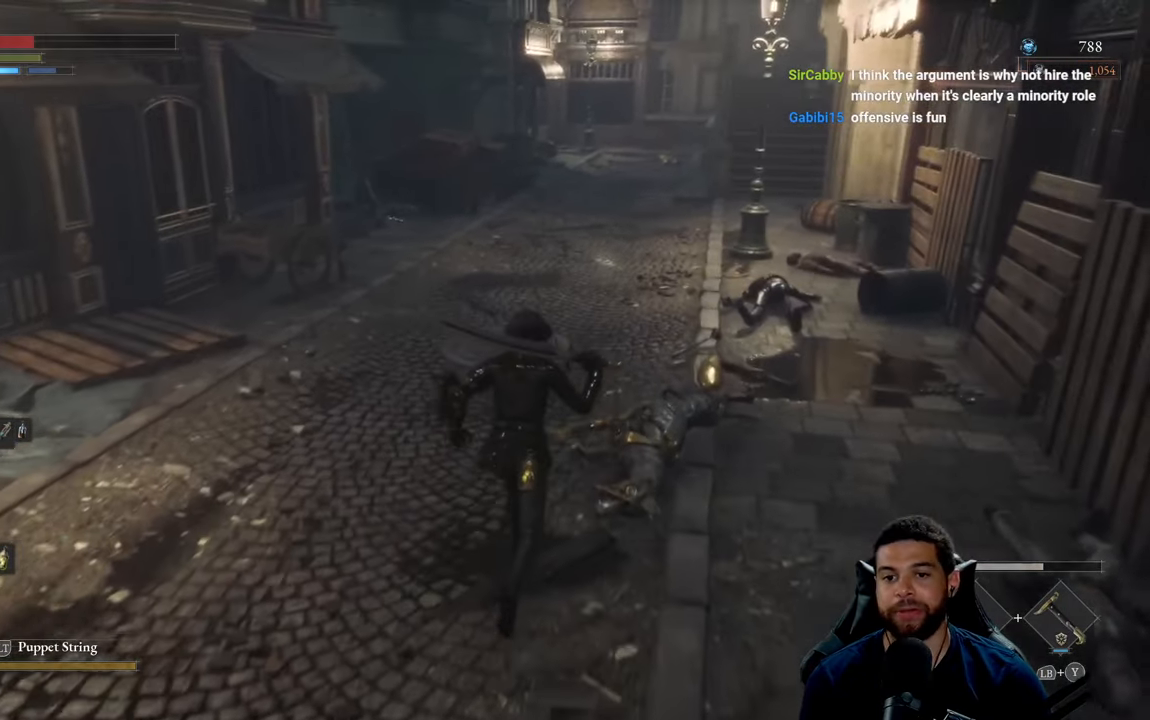
{"buttons": [], "left_stick": "up", "right_stick": "center", "events": [[234, "right_stick", "up"], [433, "right_stick", "center"]]}
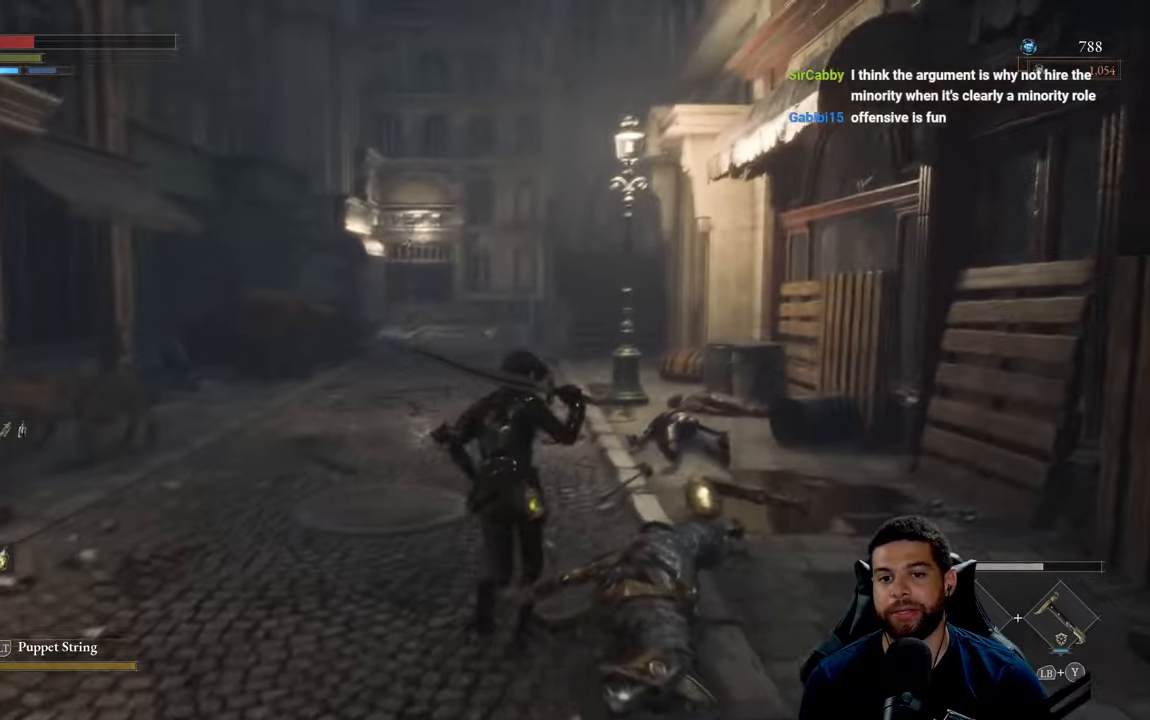
{"buttons": [], "left_stick": "up", "right_stick": "center", "events": []}
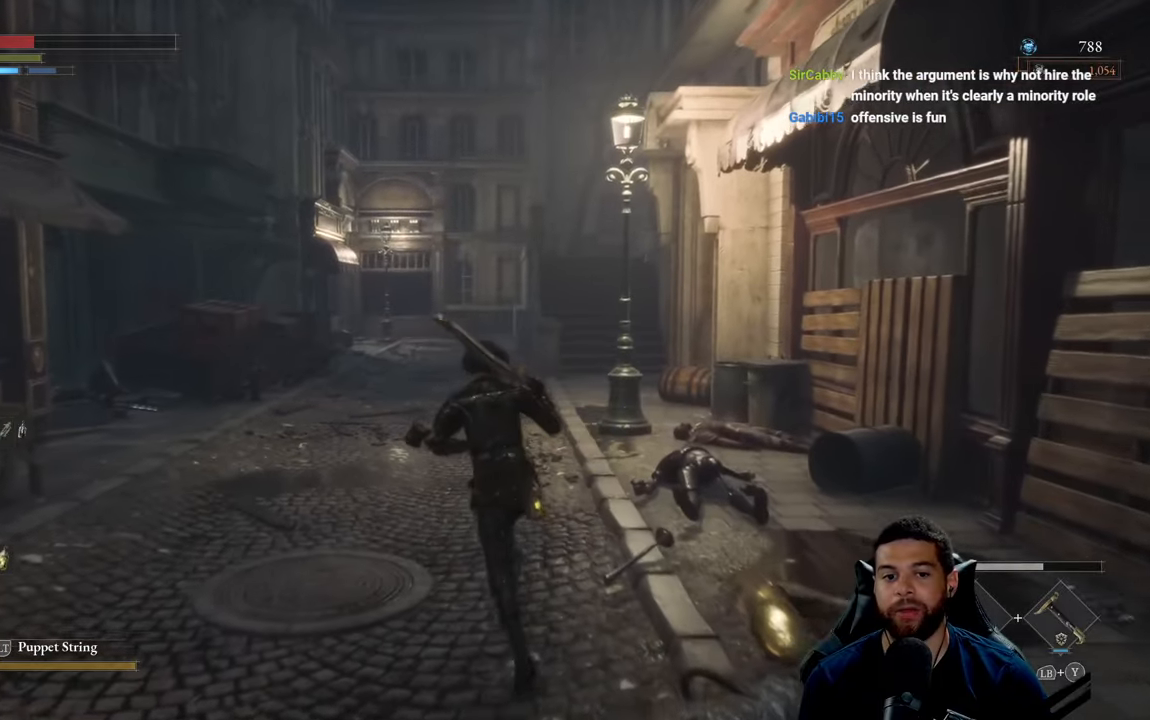
{"buttons": ["B"], "left_stick": "up", "right_stick": "center", "events": [[183, "right_stick", "right"], [266, "right_stick", "center"], [416, "B", "down"]]}
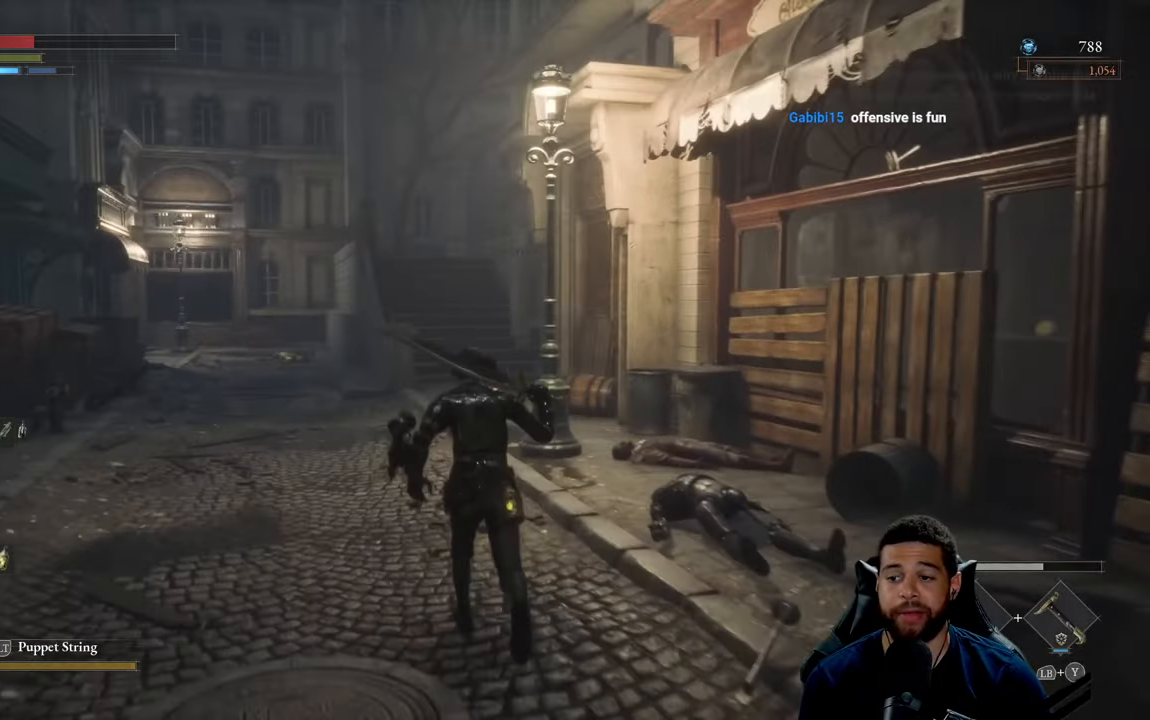
{"buttons": ["B"], "left_stick": "up", "right_stick": "center", "events": []}
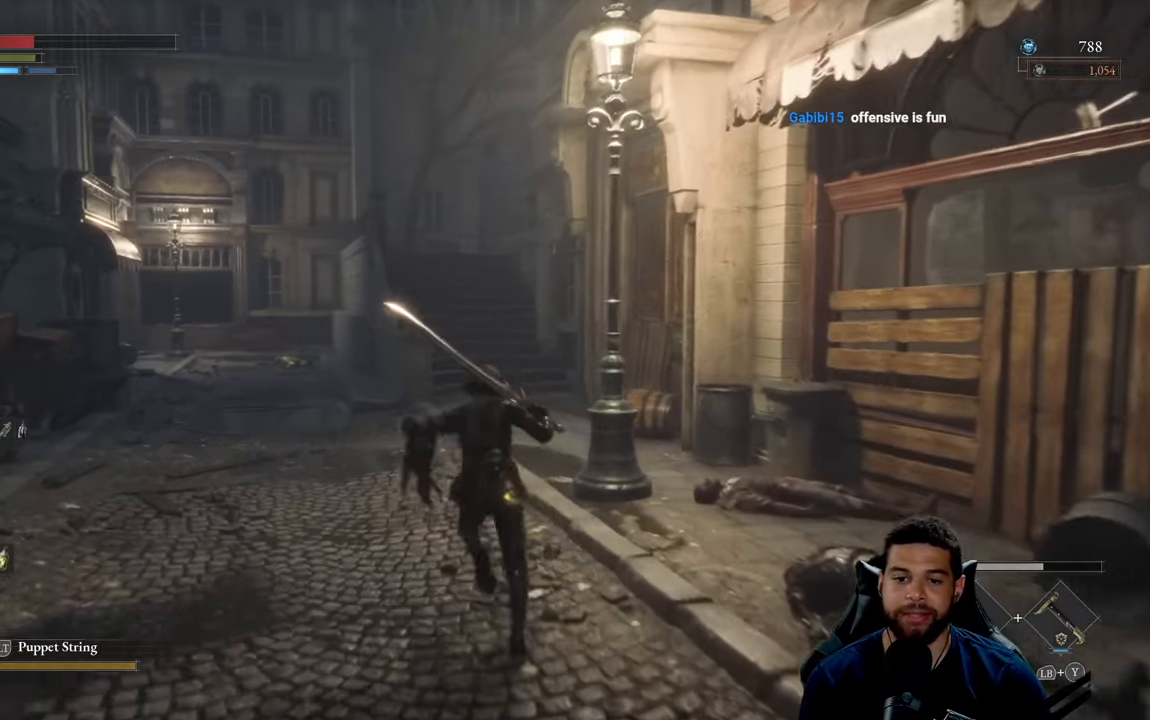
{"buttons": ["B"], "left_stick": "up", "right_stick": "center", "events": []}
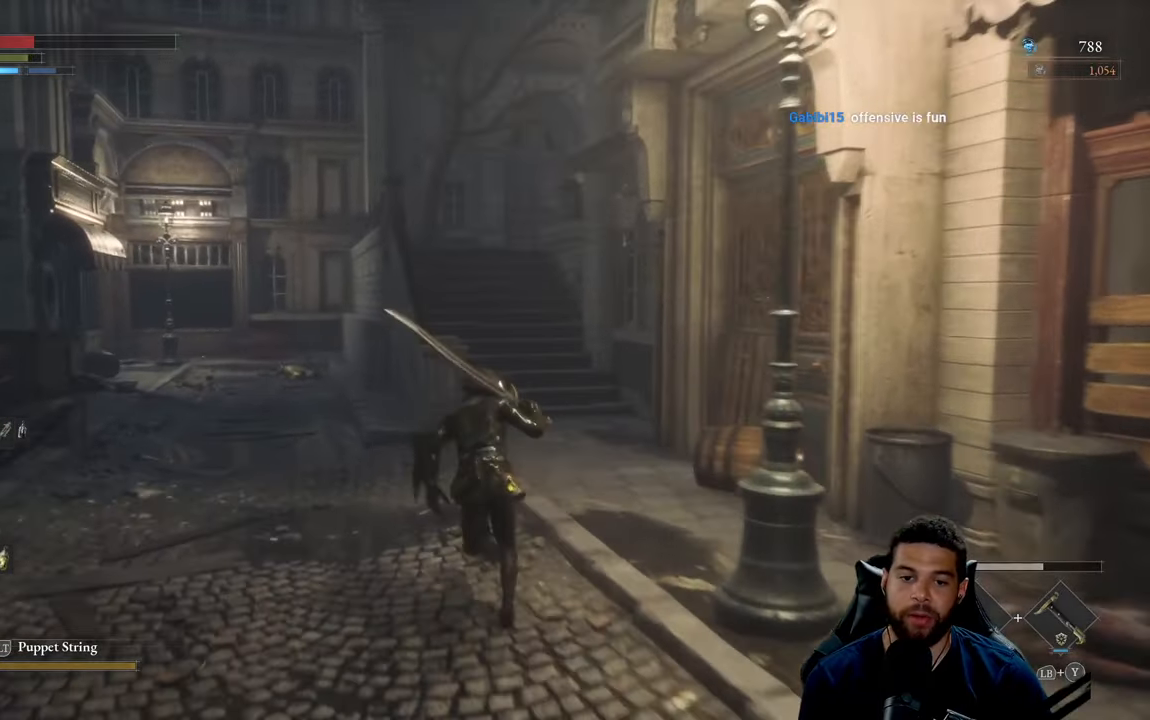
{"buttons": ["B"], "left_stick": "up", "right_stick": "center", "events": []}
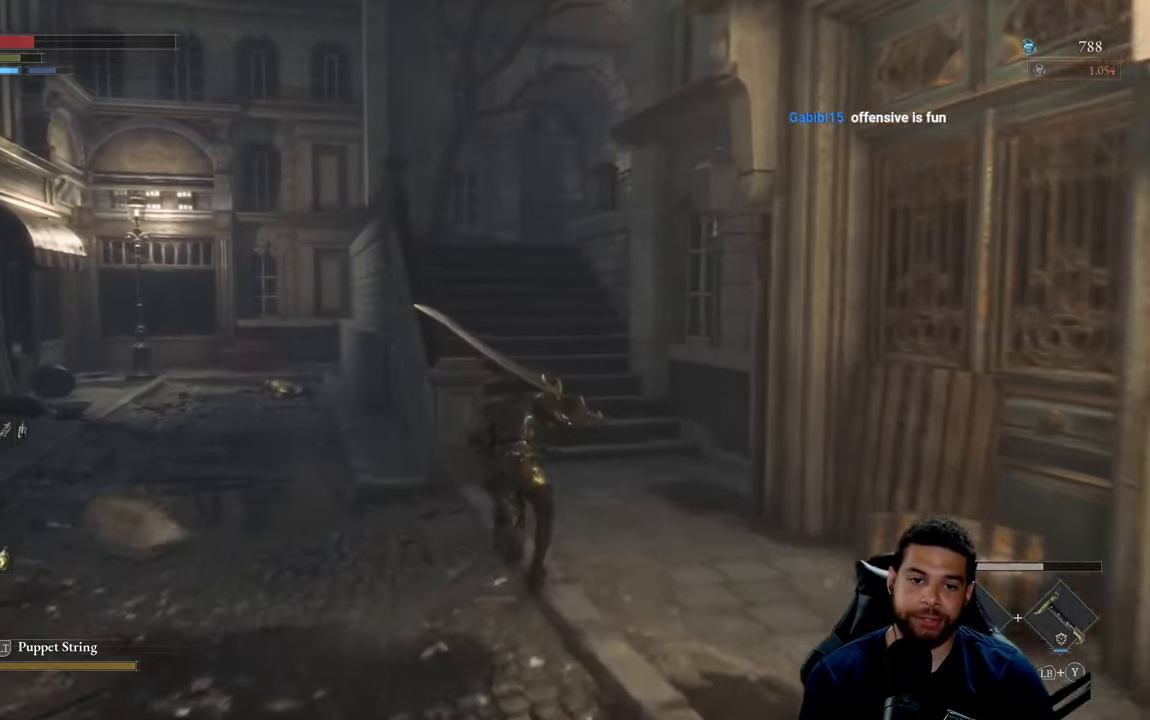
{"buttons": ["B"], "left_stick": "up", "right_stick": "center", "events": [[116, "B", "up"], [283, "B", "down"]]}